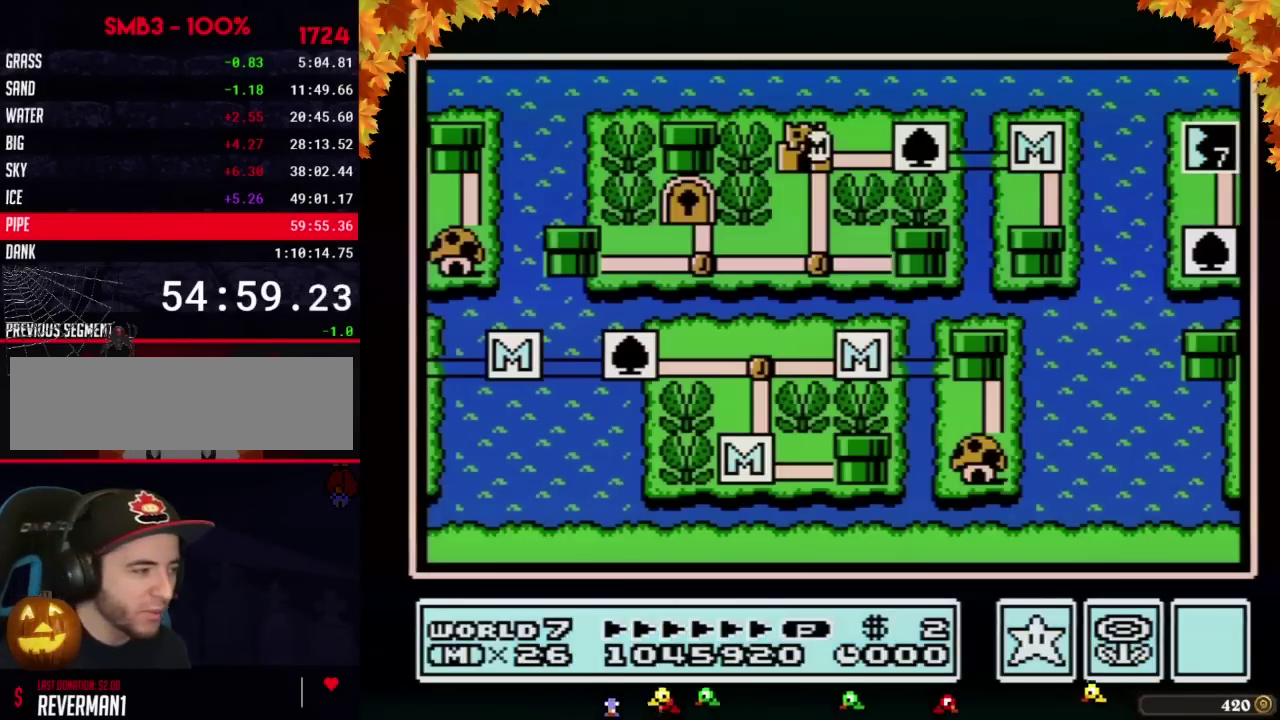
Gameplay with a controller (Nintendo layout); each line is a JSON object with the inputs held at the frame after it. "events" lists button and stick changes between this image and that frame as [ms after this image, input, new state], when the widget could be followed in between. Not read: L3 R3.
{"buttons": ["DPAD_RIGHT"], "events": [[450, "DPAD_RIGHT", "down"]]}
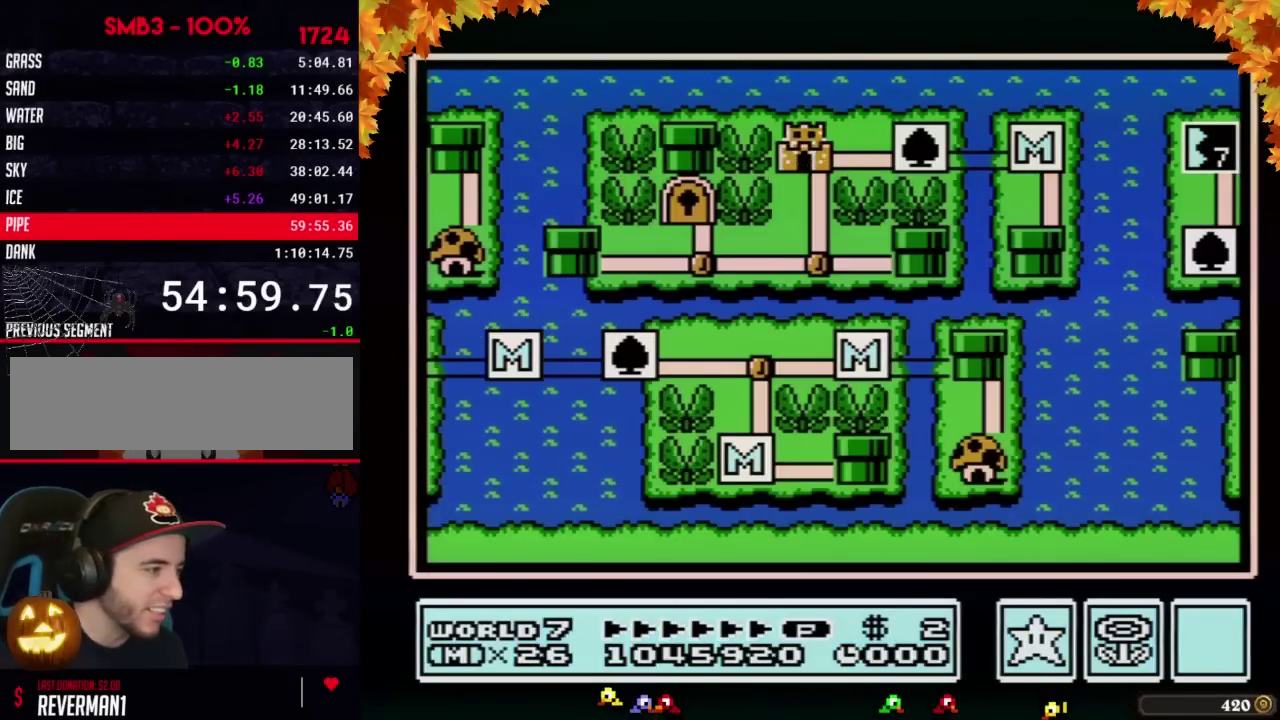
{"buttons": ["DPAD_RIGHT"], "events": []}
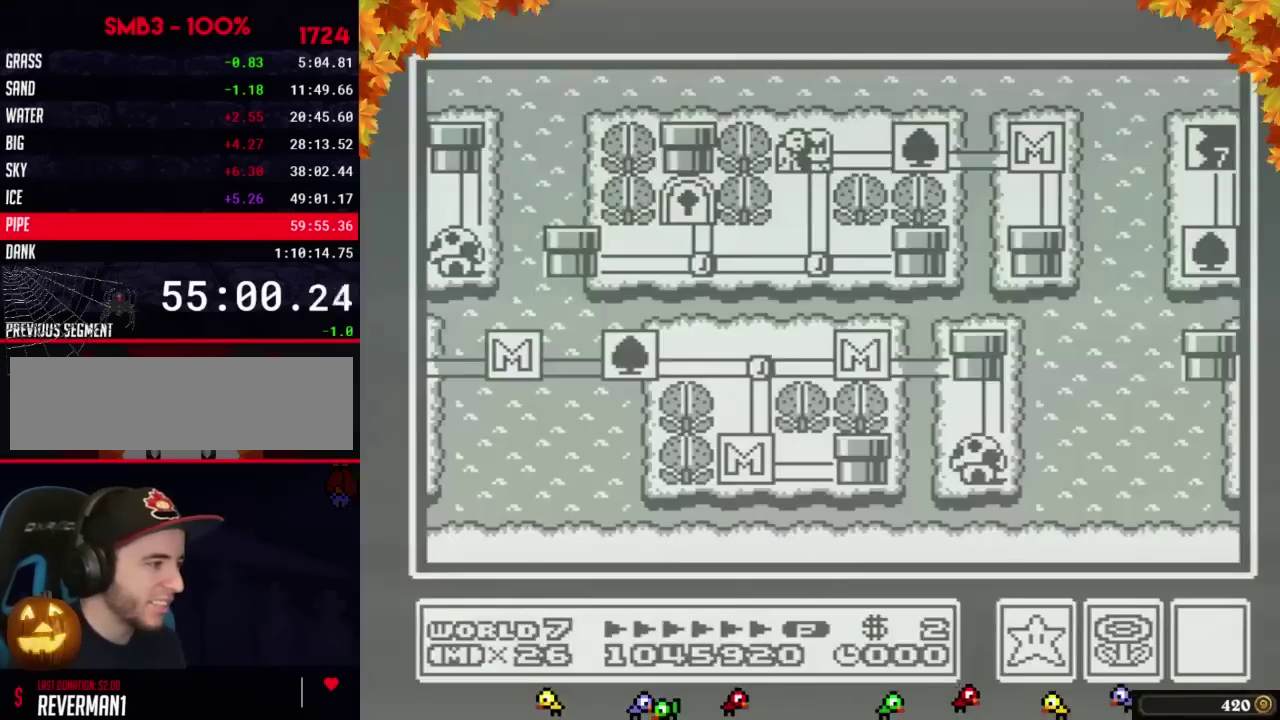
{"buttons": ["DPAD_RIGHT"], "events": []}
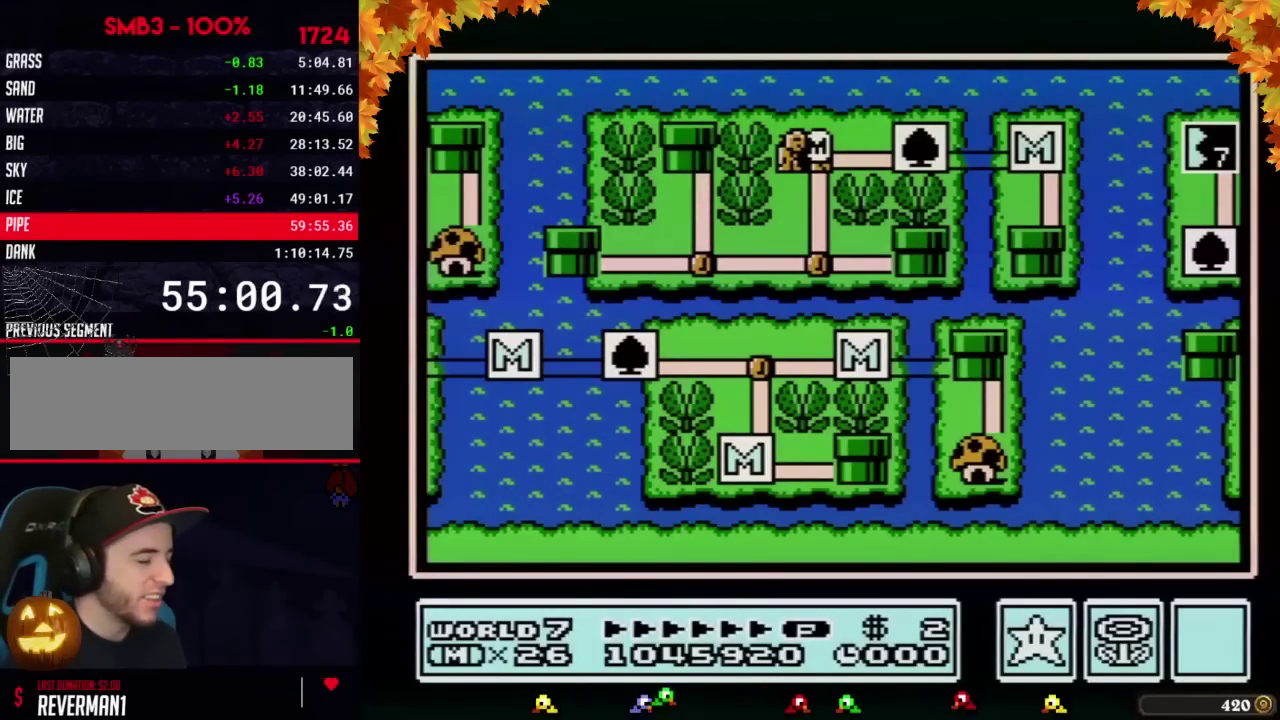
{"buttons": ["DPAD_RIGHT"], "events": []}
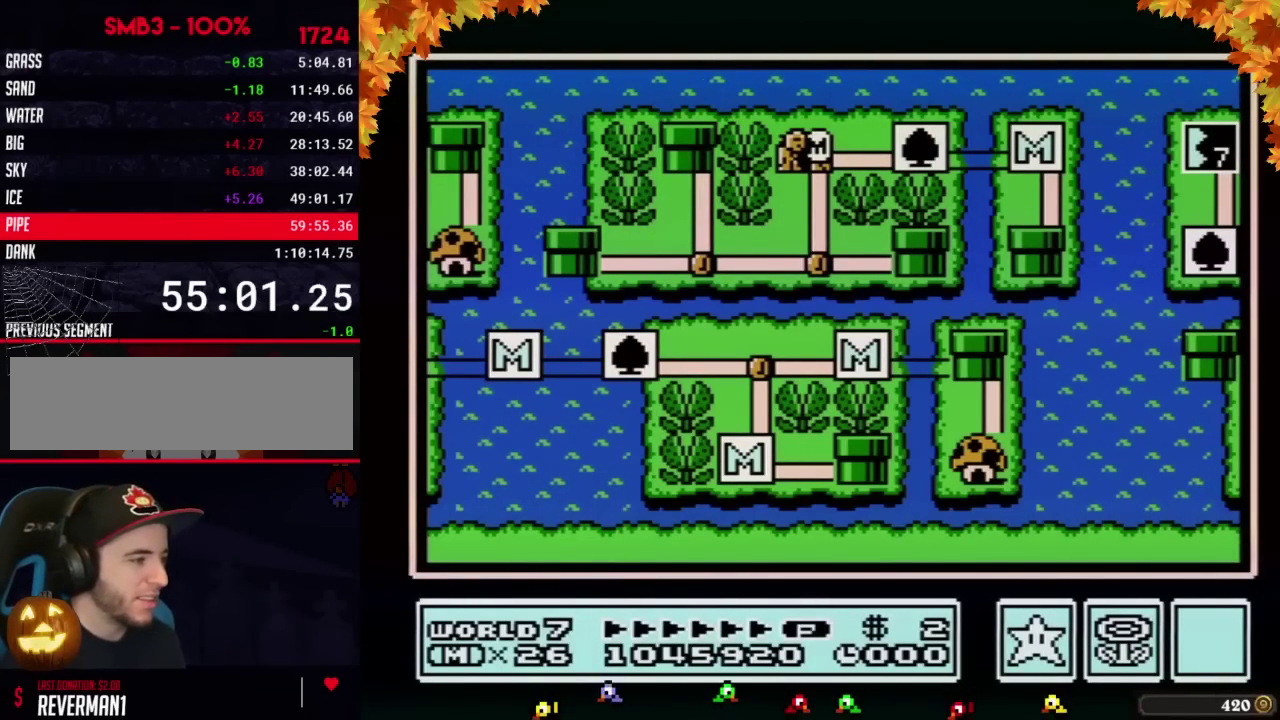
{"buttons": ["DPAD_RIGHT"], "events": []}
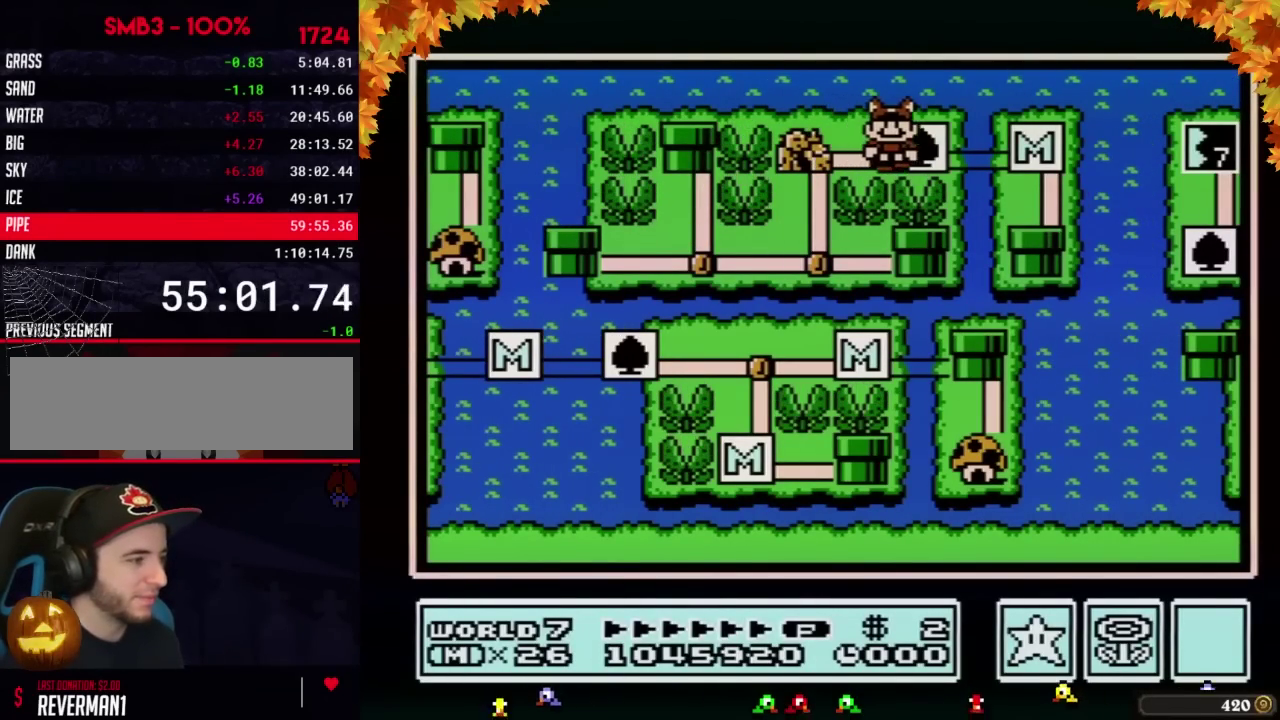
{"buttons": ["DPAD_DOWN"], "events": [[100, "DPAD_RIGHT", "up"], [200, "DPAD_RIGHT", "down"], [383, "DPAD_RIGHT", "up"], [467, "DPAD_DOWN", "down"]]}
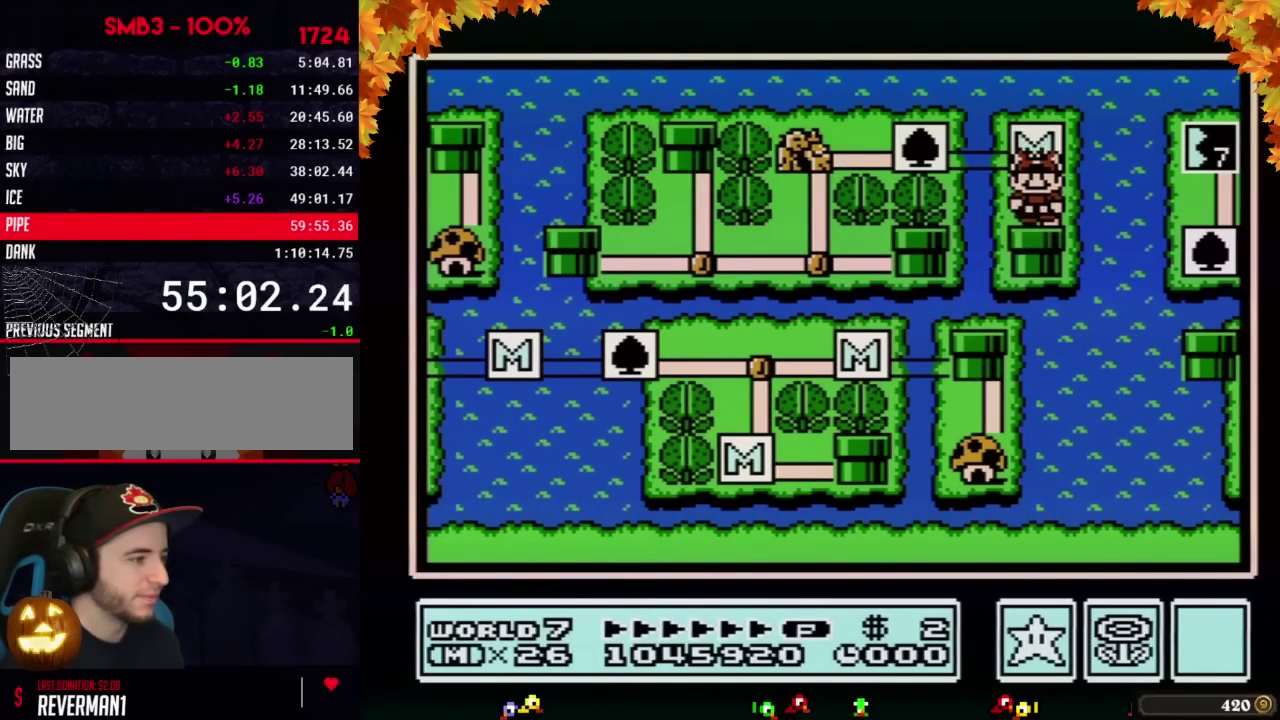
{"buttons": ["DPAD_DOWN"], "events": []}
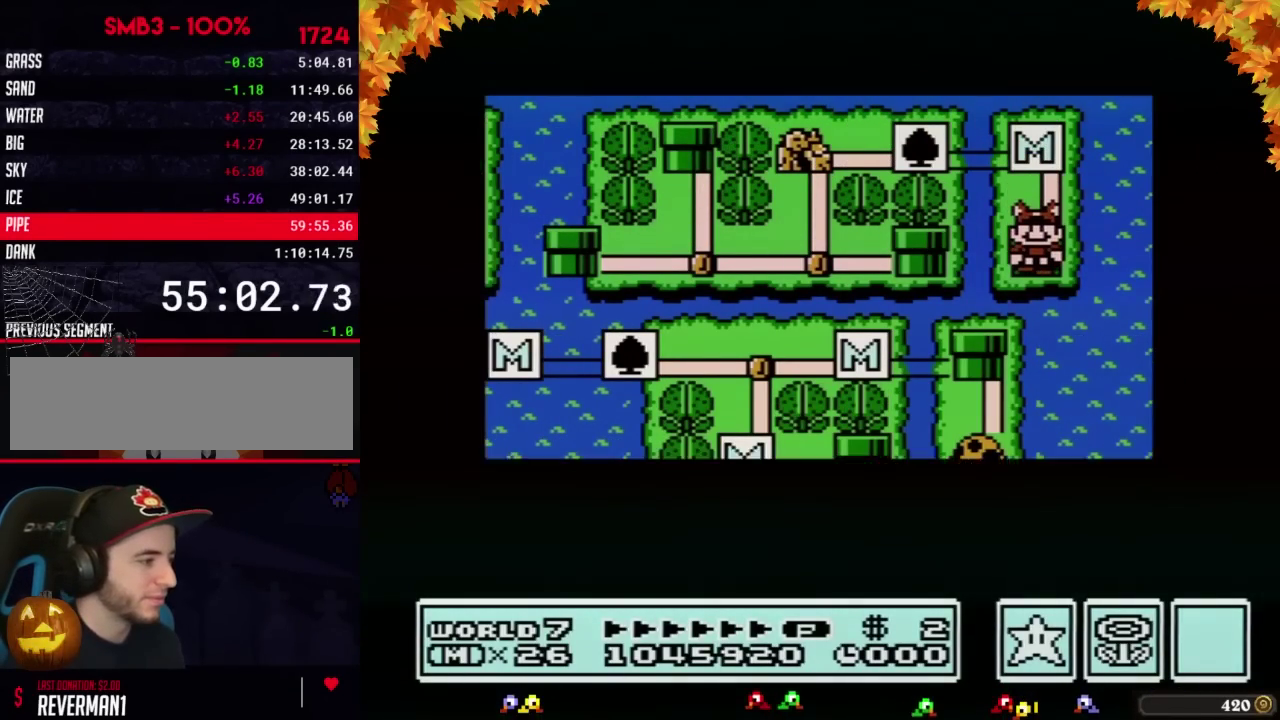
{"buttons": ["DPAD_DOWN"], "events": []}
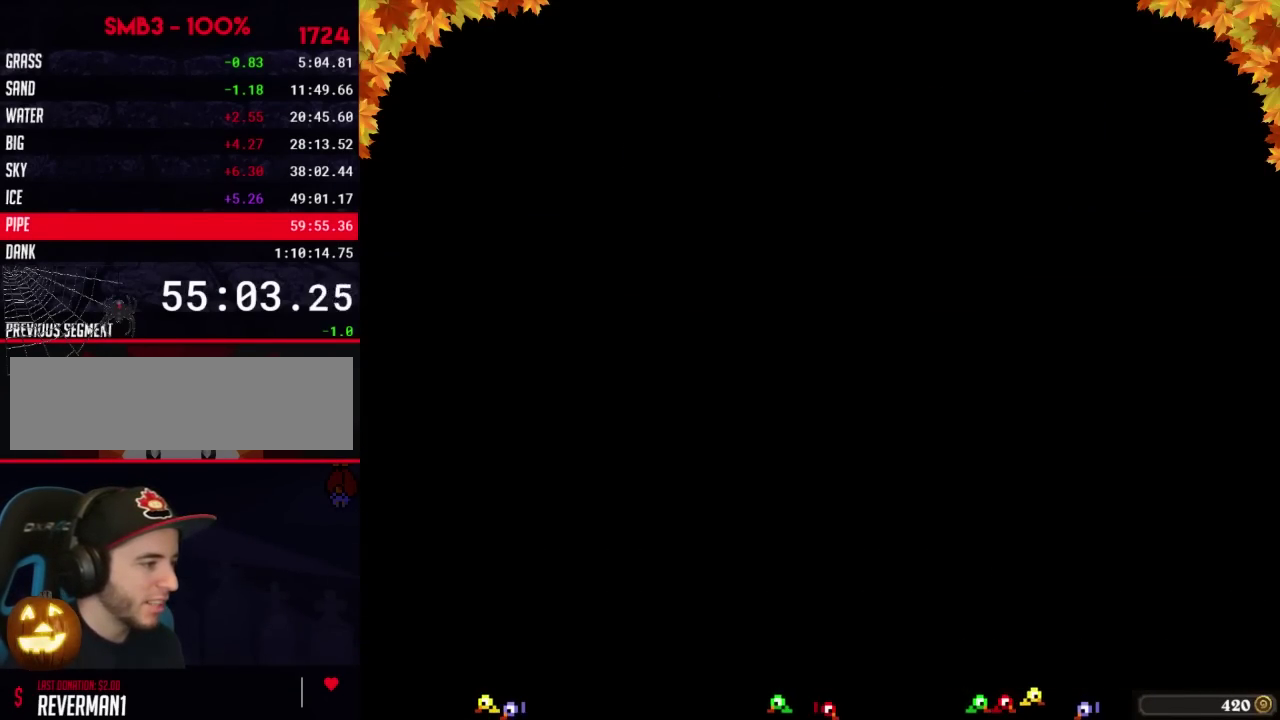
{"buttons": ["B", "DPAD_RIGHT"], "events": [[217, "DPAD_DOWN", "up"], [317, "B", "down"], [317, "DPAD_RIGHT", "down"]]}
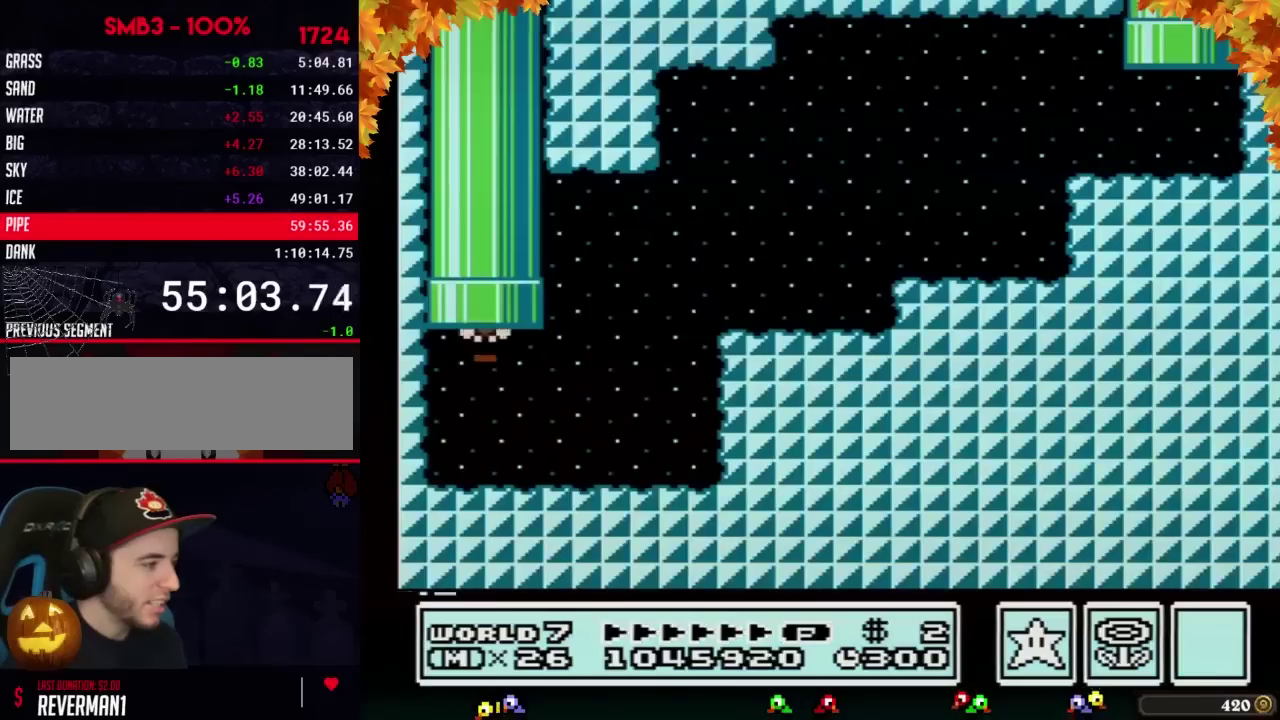
{"buttons": ["B", "DPAD_RIGHT"], "events": []}
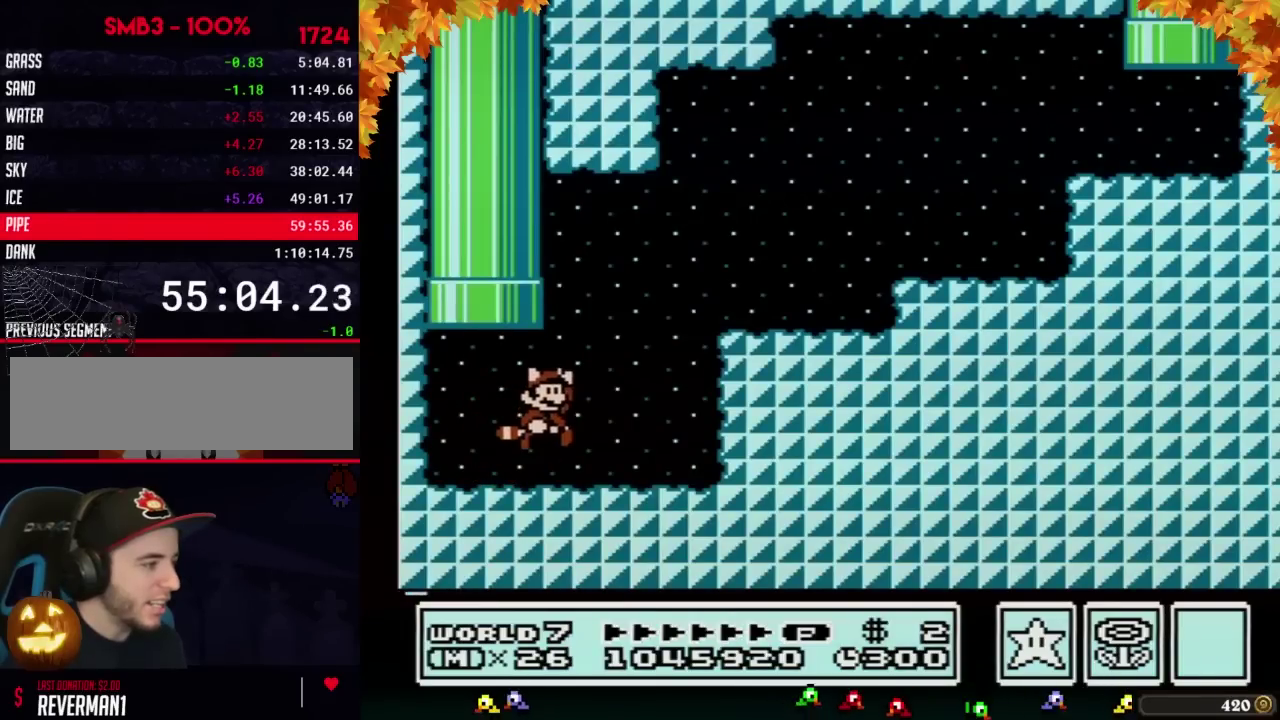
{"buttons": ["B", "DPAD_RIGHT"], "events": [[67, "A", "down"], [350, "A", "up"]]}
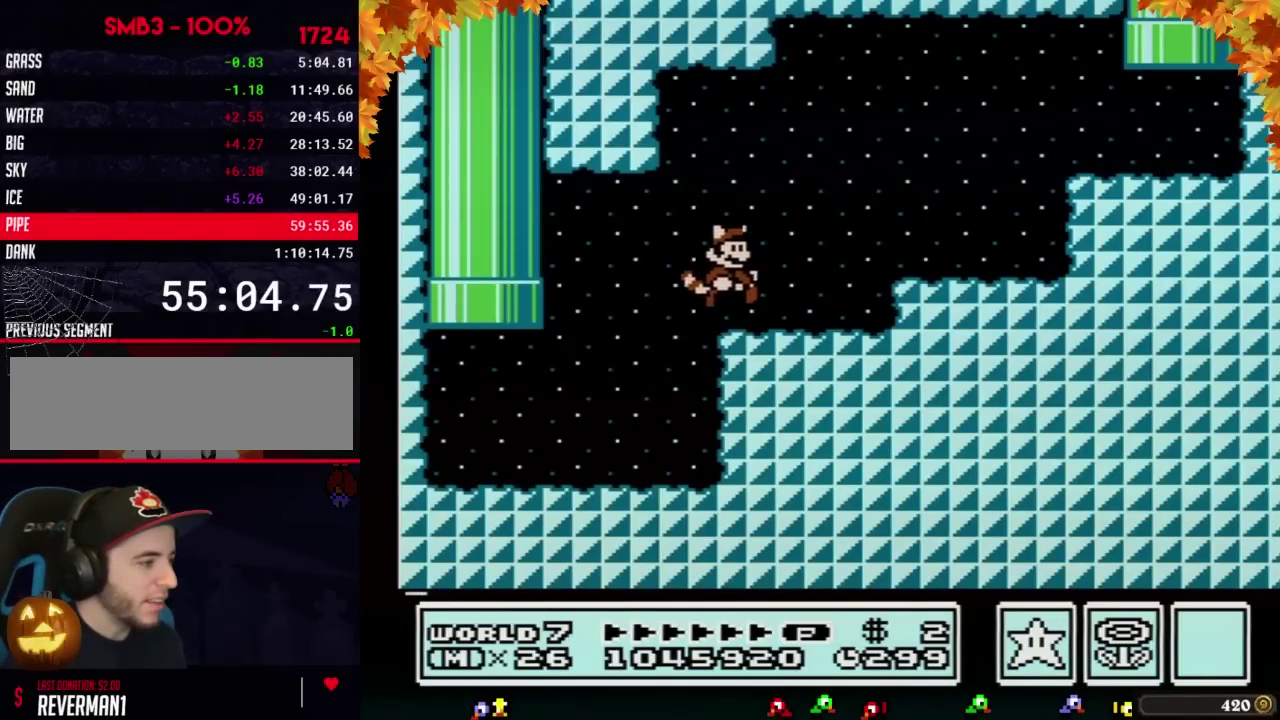
{"buttons": ["B", "DPAD_RIGHT"], "events": [[250, "A", "down"], [467, "A", "up"]]}
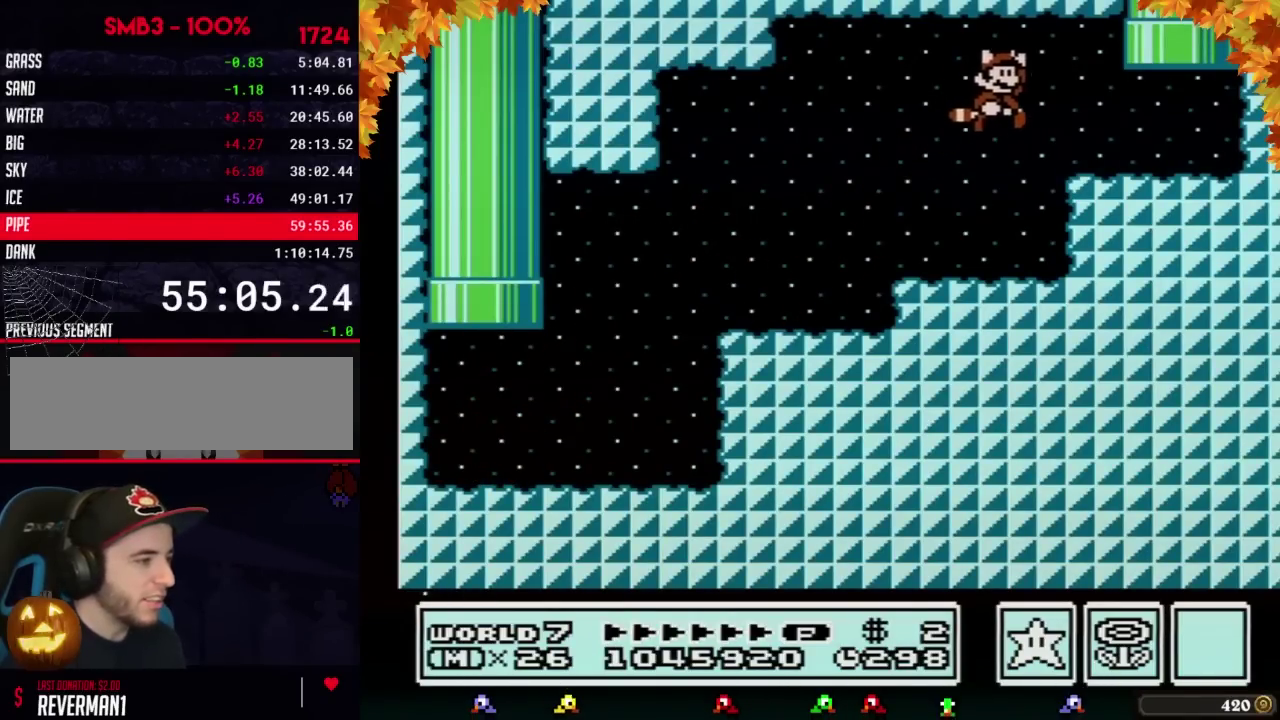
{"buttons": ["A", "B", "DPAD_UP"], "events": [[350, "DPAD_RIGHT", "up"], [350, "DPAD_UP", "down"], [417, "A", "down"]]}
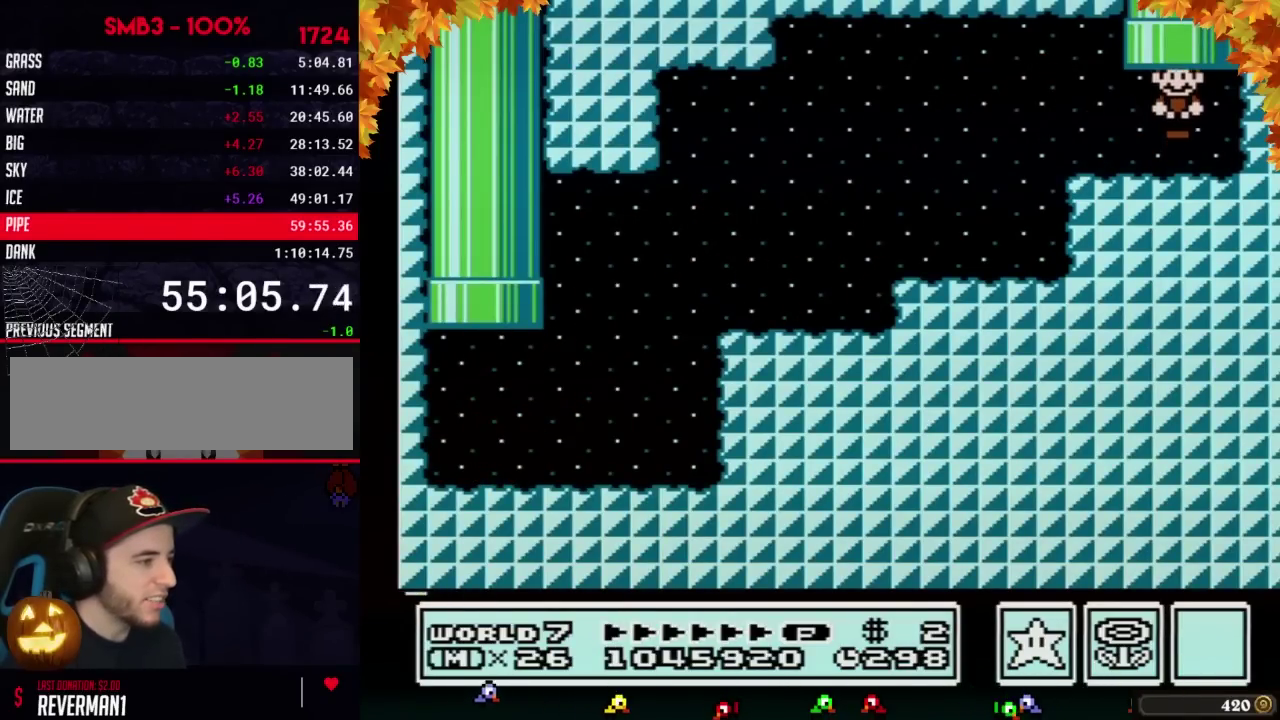
{"buttons": [], "events": [[100, "A", "up"], [100, "B", "up"], [100, "DPAD_UP", "up"]]}
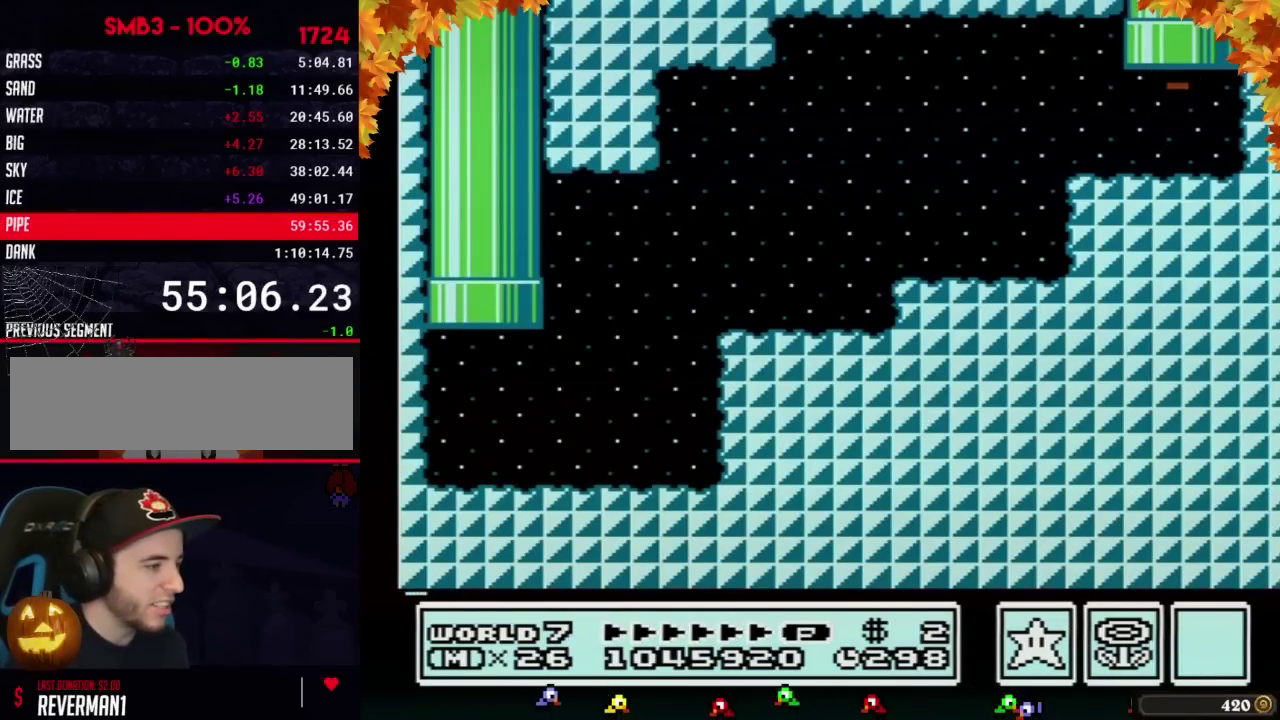
{"buttons": [], "events": []}
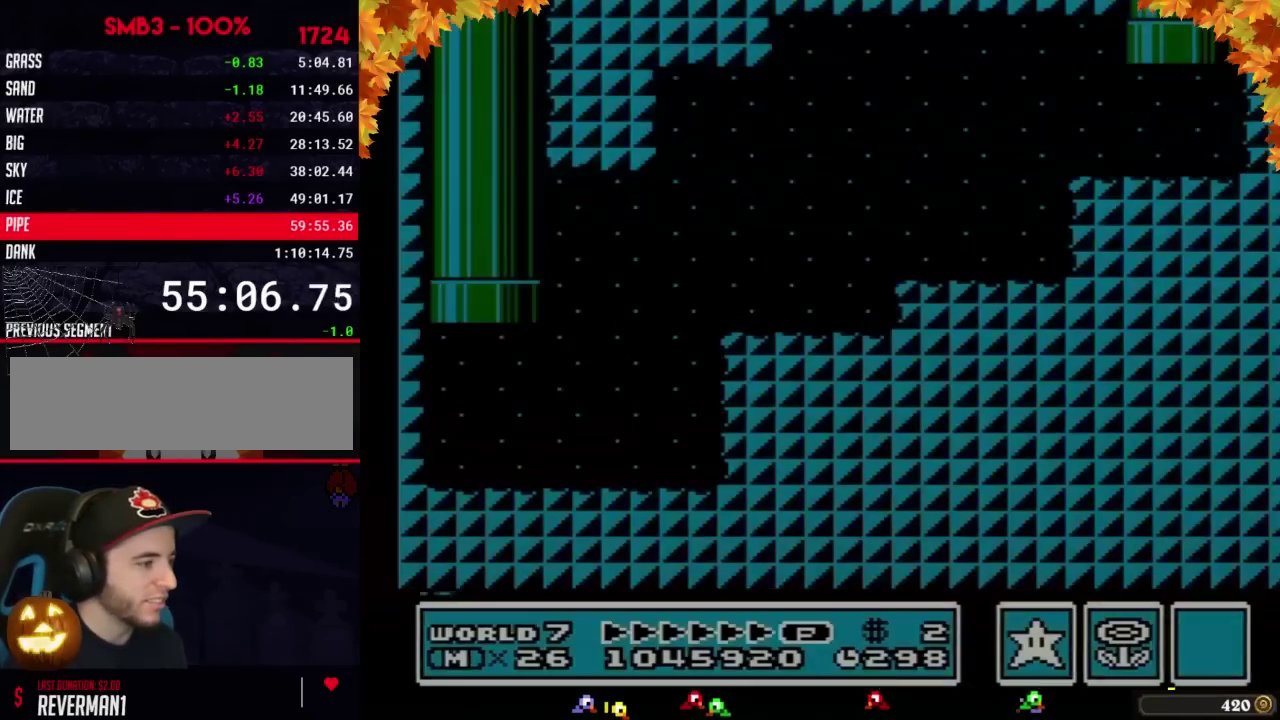
{"buttons": [], "events": []}
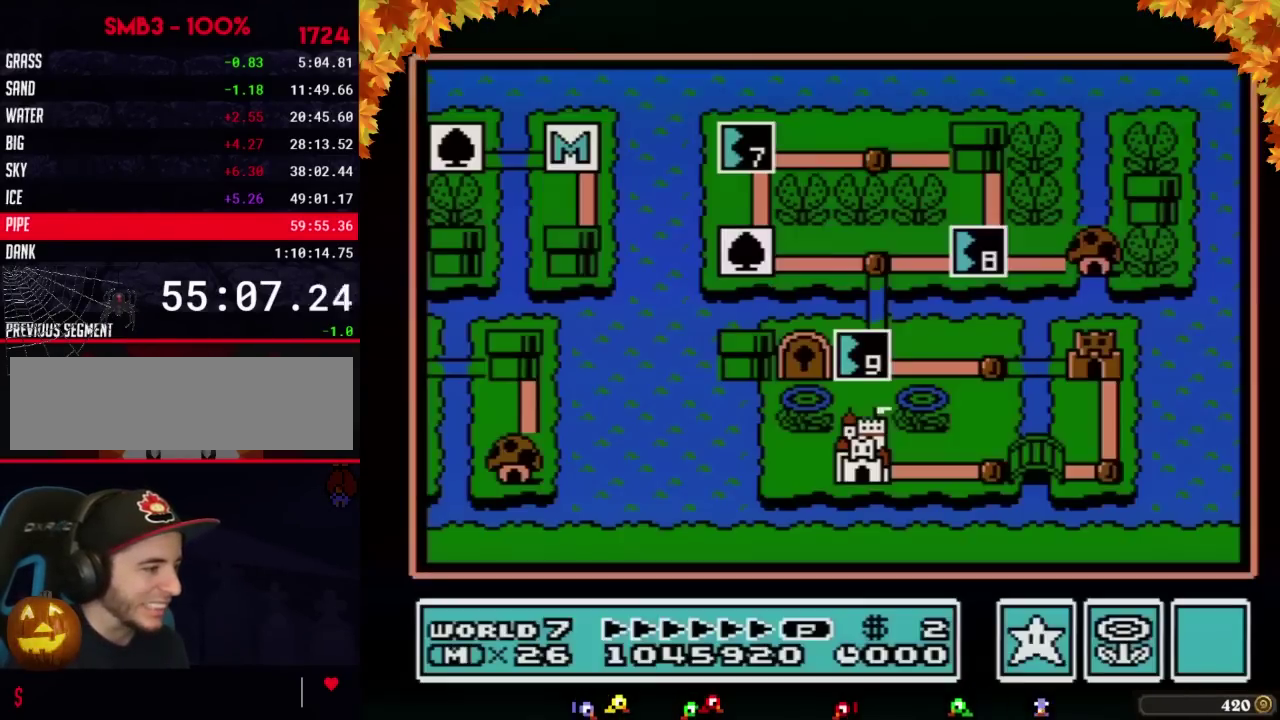
{"buttons": ["DPAD_DOWN"], "events": [[133, "DPAD_DOWN", "down"]]}
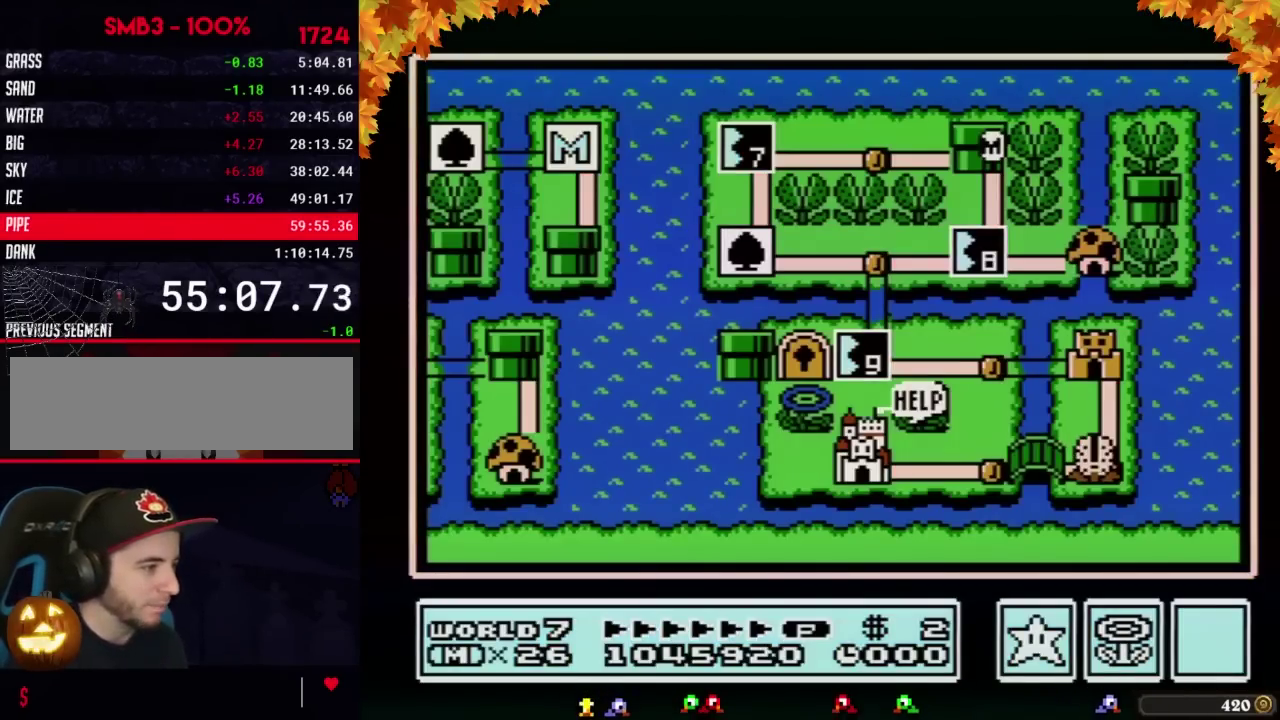
{"buttons": ["DPAD_DOWN"], "events": []}
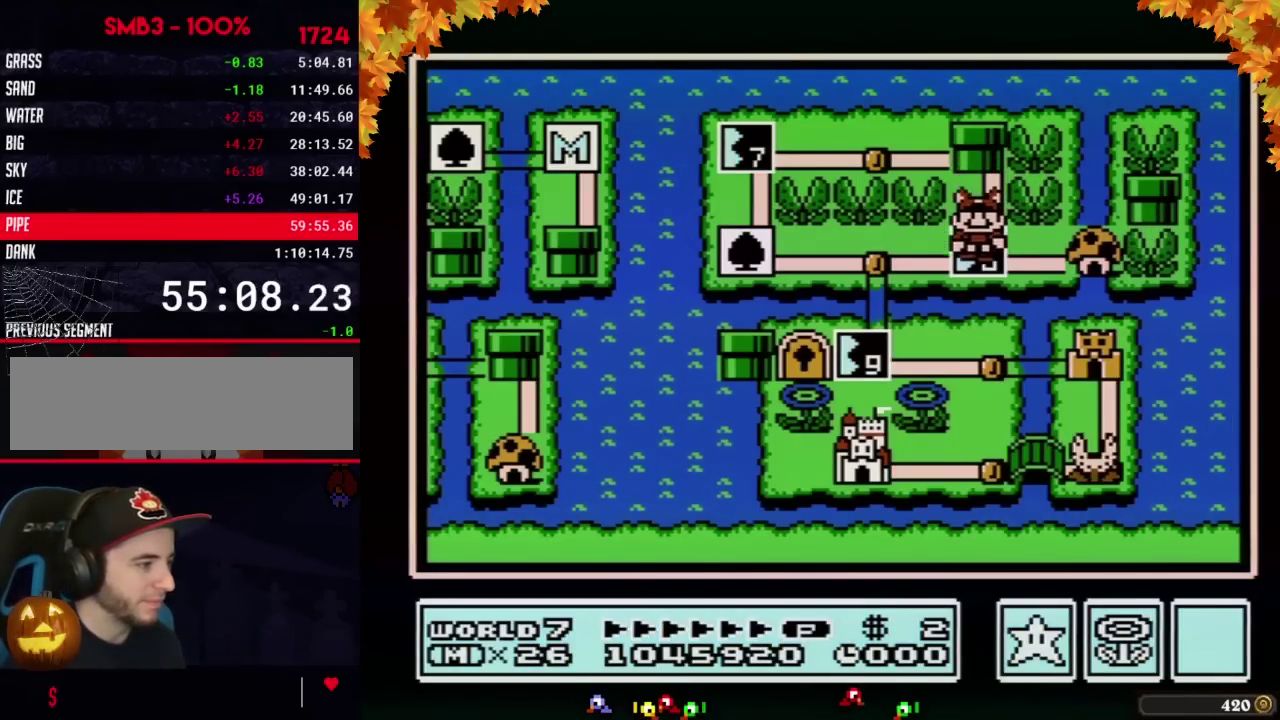
{"buttons": ["DPAD_DOWN"], "events": []}
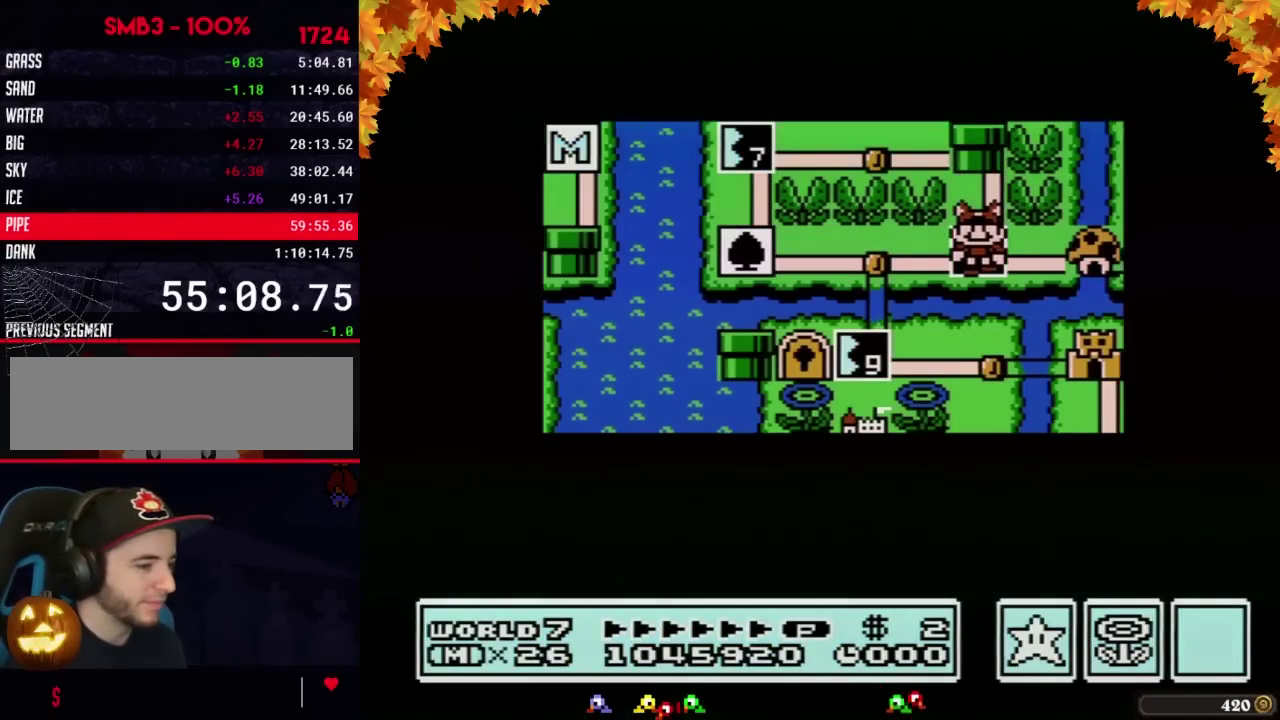
{"buttons": ["DPAD_DOWN"], "events": []}
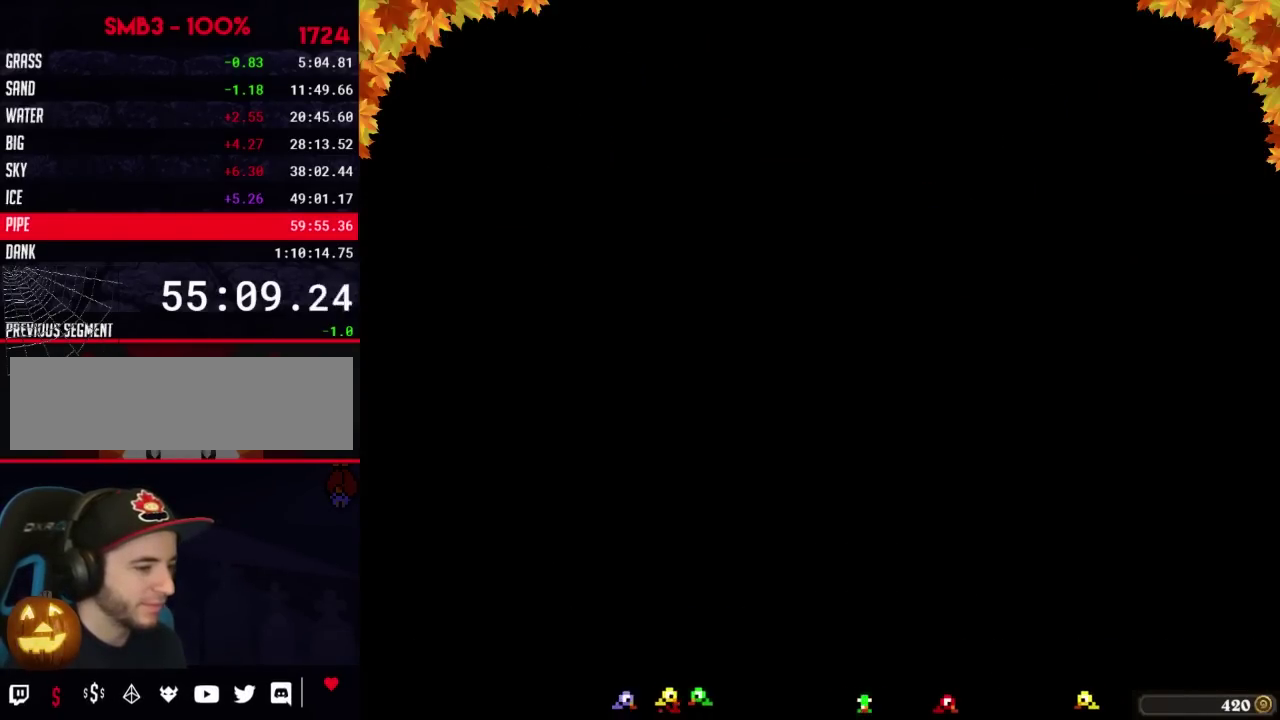
{"buttons": ["B", "DPAD_RIGHT"], "events": [[217, "DPAD_DOWN", "up"], [283, "B", "down"], [283, "DPAD_RIGHT", "down"]]}
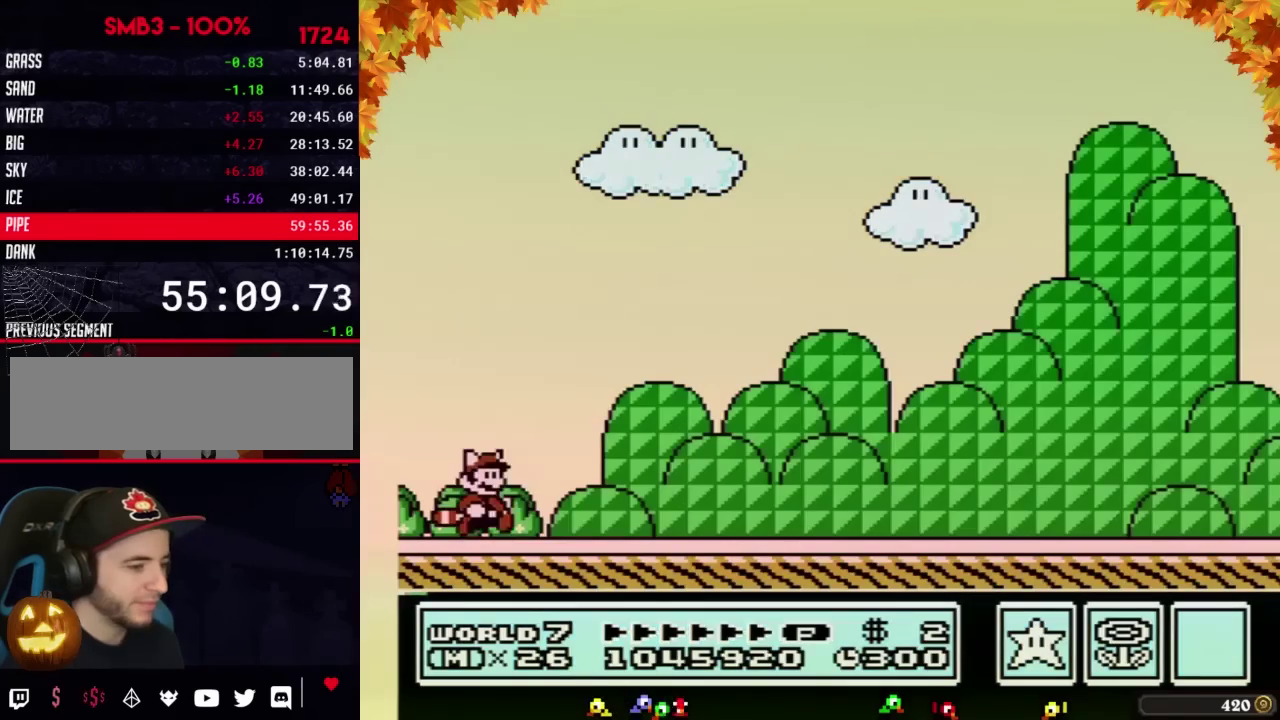
{"buttons": ["B", "DPAD_RIGHT"], "events": []}
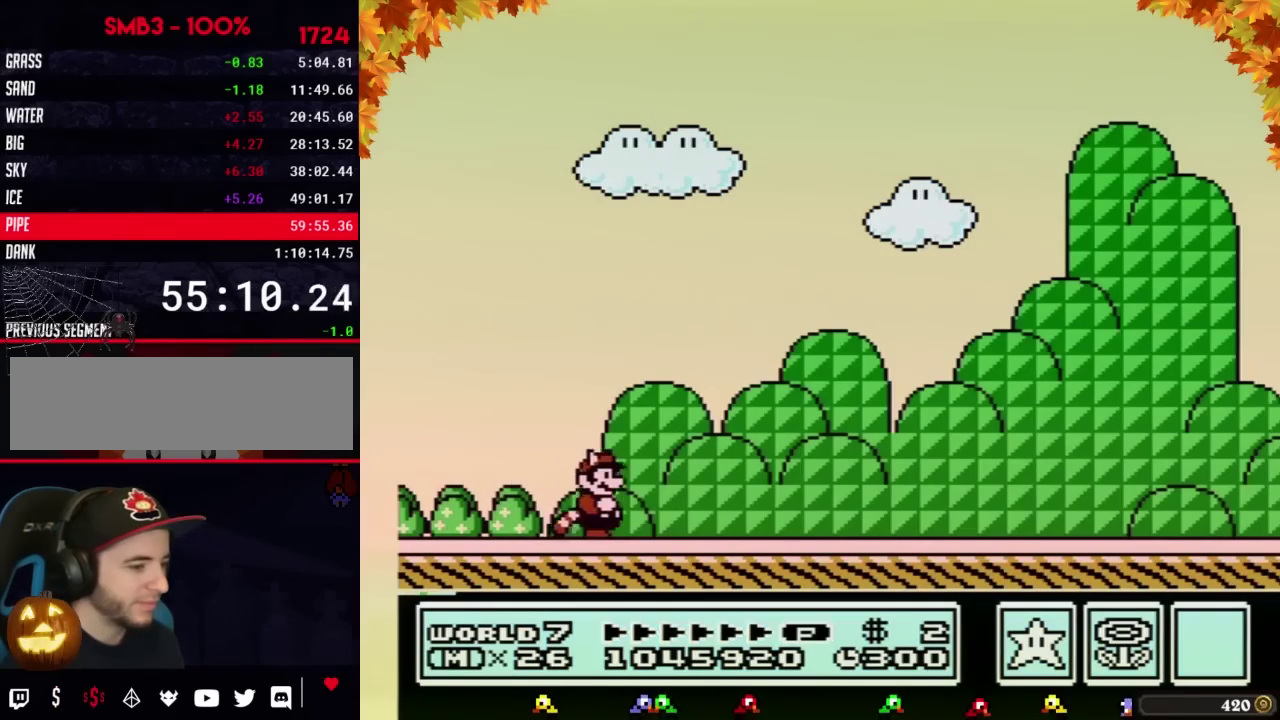
{"buttons": ["B", "DPAD_RIGHT"], "events": []}
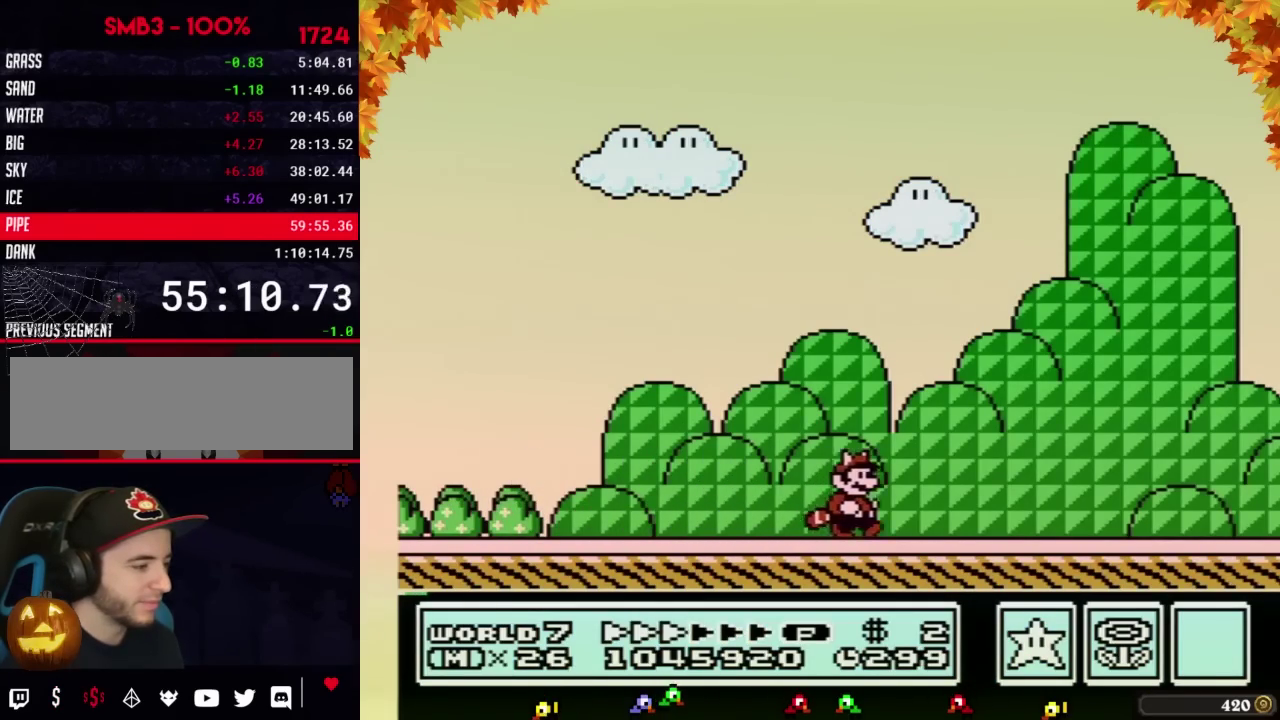
{"buttons": ["B", "DPAD_RIGHT"], "events": []}
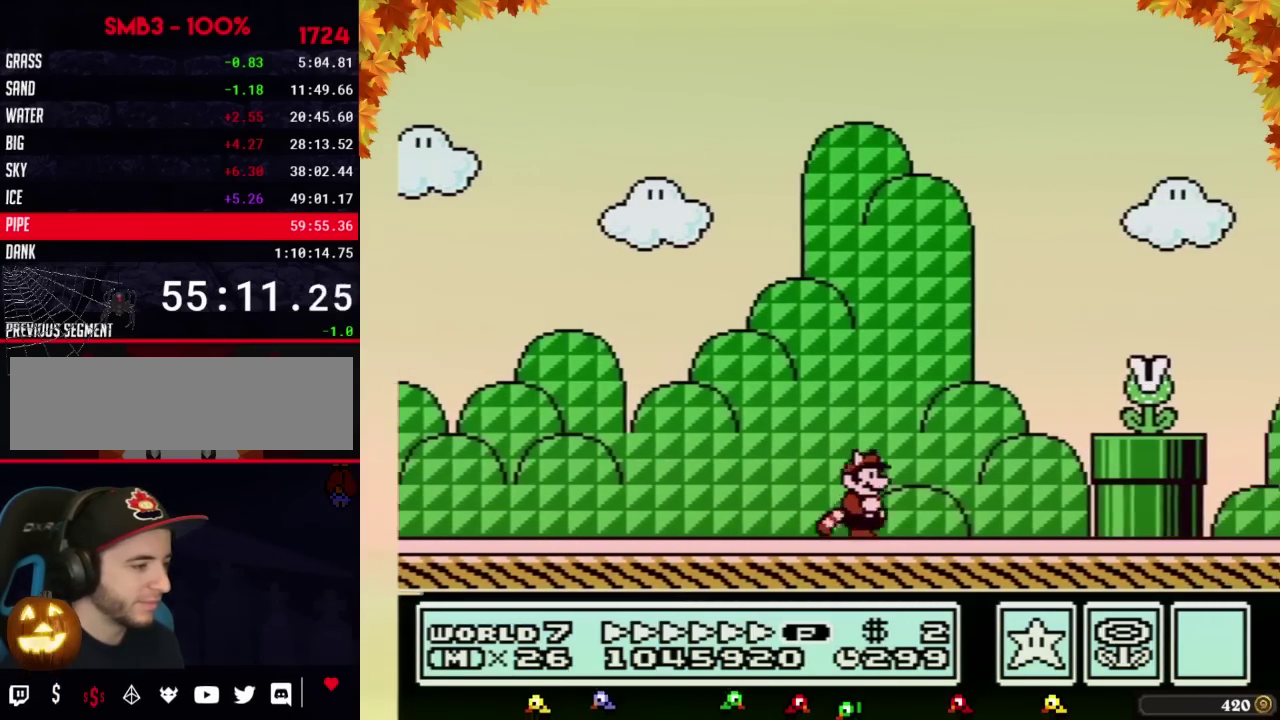
{"buttons": ["B", "DPAD_RIGHT"], "events": [[250, "A", "down"], [383, "A", "up"]]}
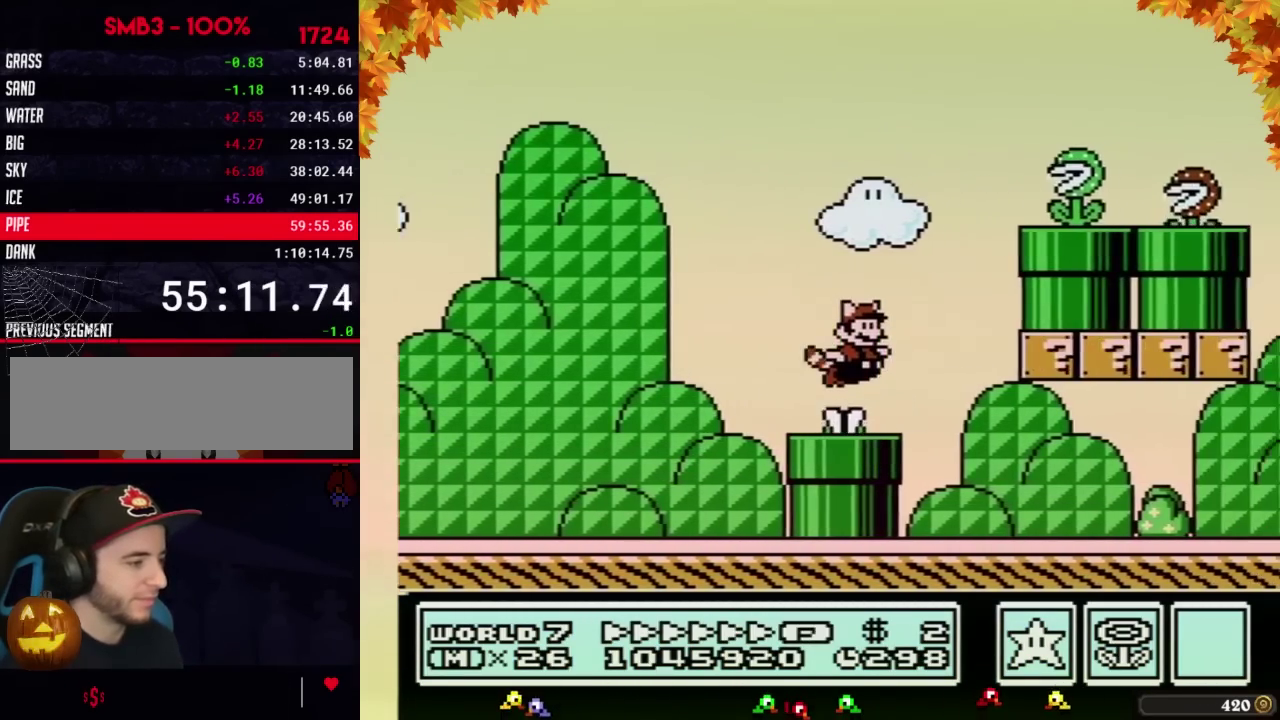
{"buttons": ["B", "DPAD_RIGHT"], "events": []}
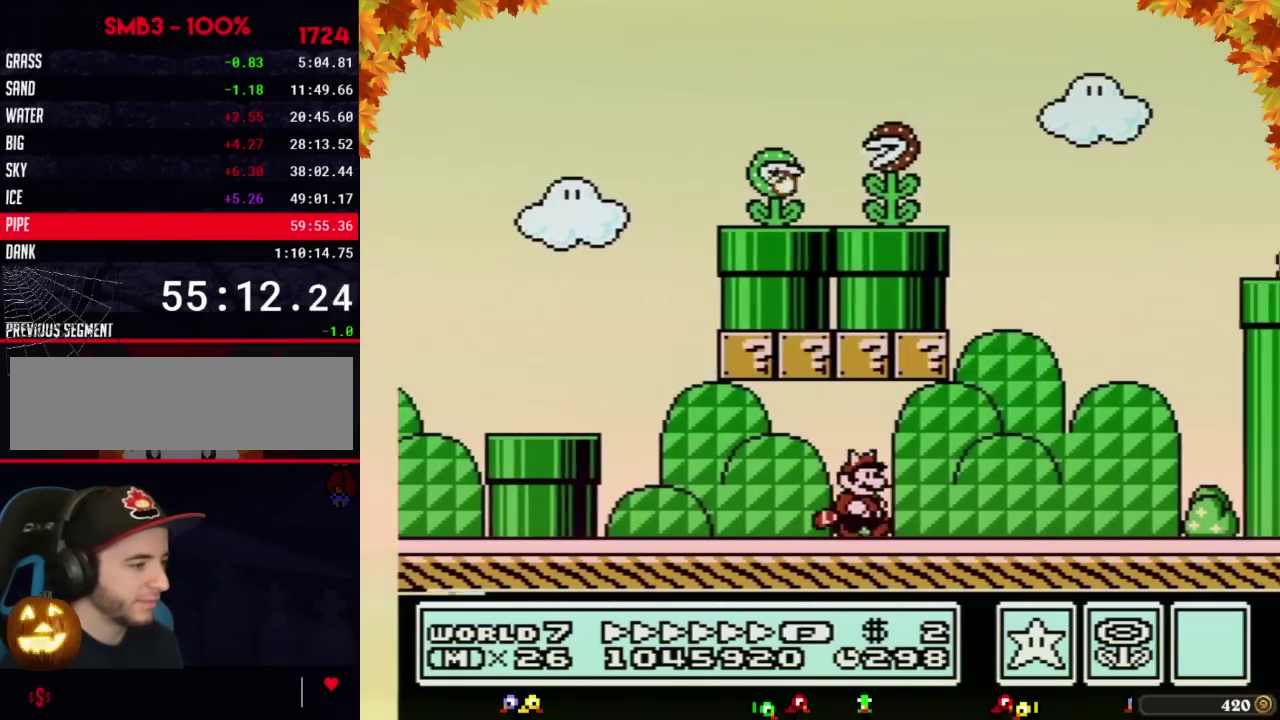
{"buttons": ["B", "DPAD_RIGHT"], "events": [[133, "A", "down"], [500, "A", "up"]]}
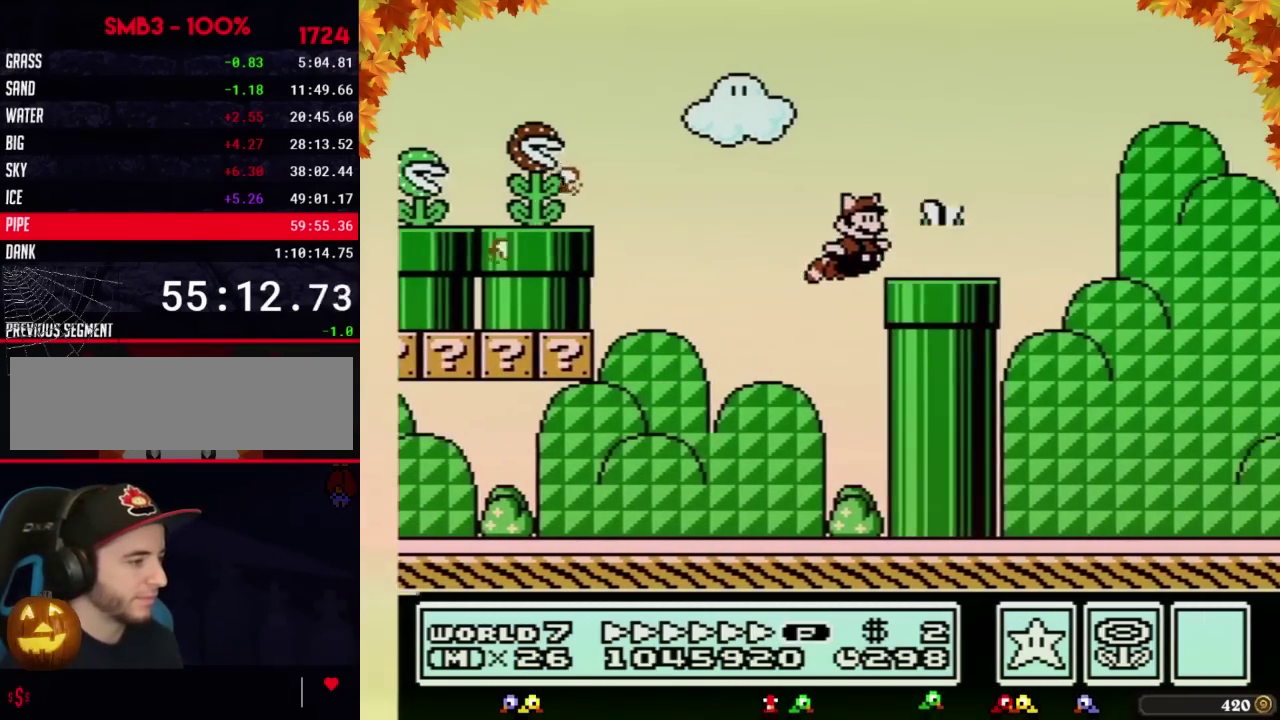
{"buttons": ["B", "DPAD_RIGHT"], "events": []}
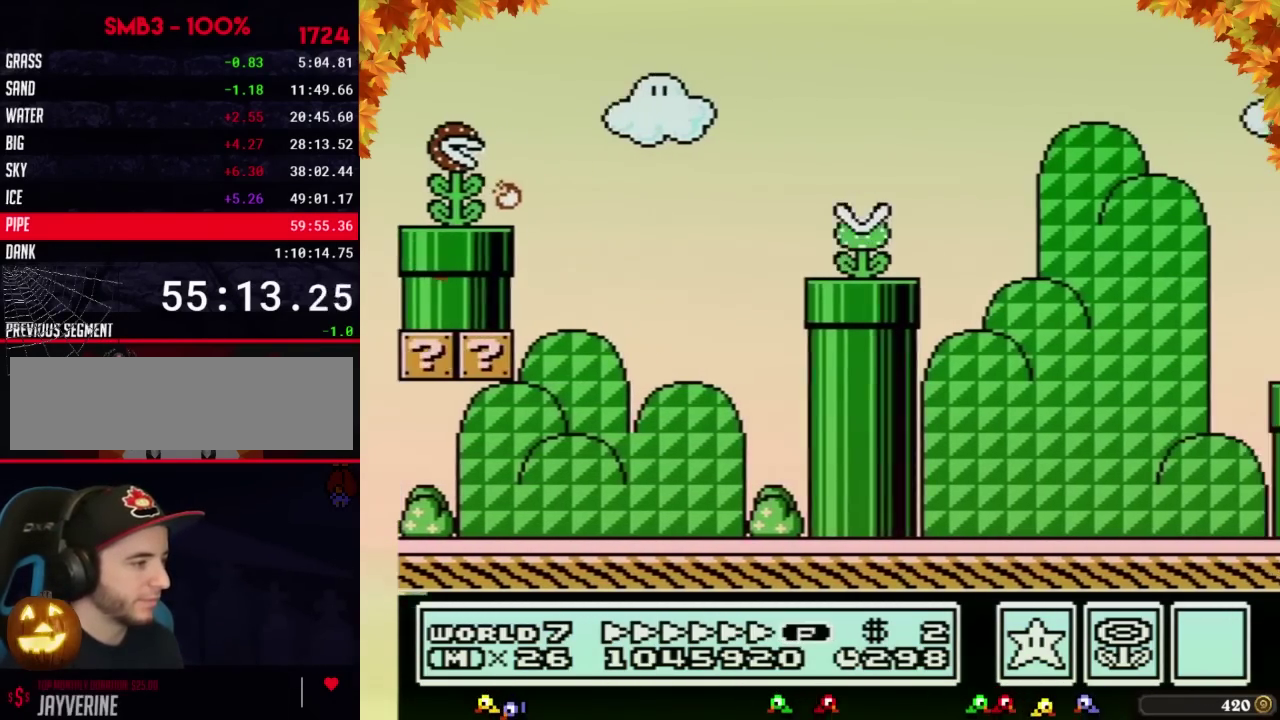
{"buttons": ["B", "DPAD_RIGHT"], "events": [[67, "DPAD_DOWN", "down"], [100, "DPAD_RIGHT", "up"], [133, "A", "down"], [167, "DPAD_RIGHT", "down"], [217, "DPAD_DOWN", "up"], [383, "A", "up"]]}